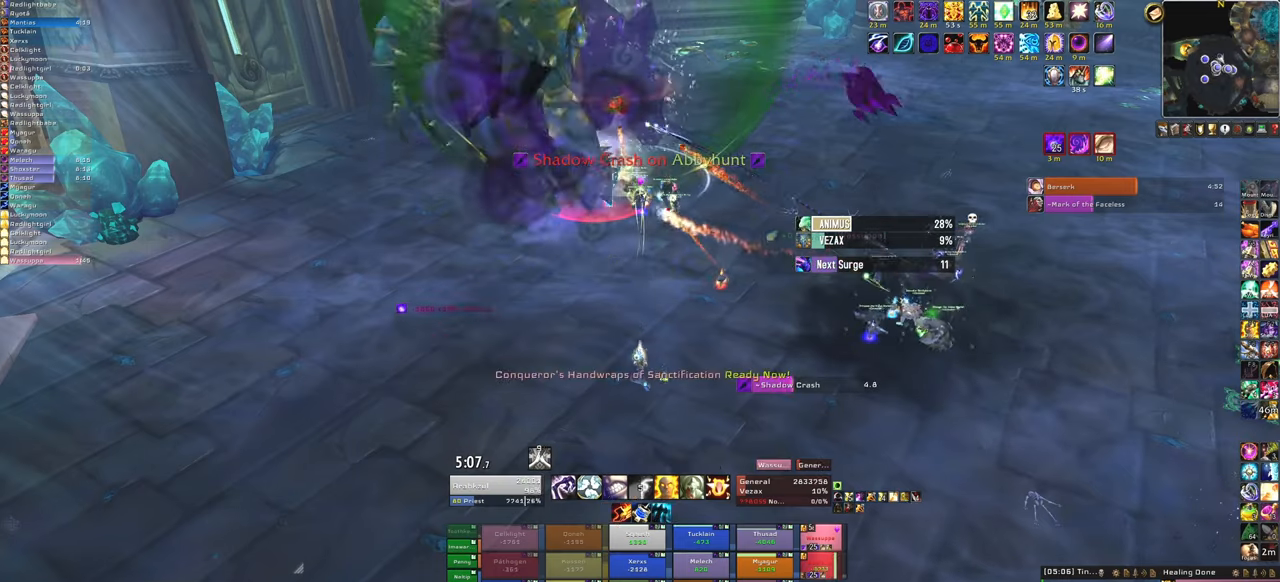
Gameplay with keyboard and mouse; each line is a JSON object with the keys and mouse buttons held at the frame after it. "events" lists presses ("down") and releases ("up") of "1", "2", "3", "4", "5", "a", "alt", "b", "c", "ctrl", "d", "e", "f", "g", "q", "r", "s", "shift", "space", "t", "tab", "tilde", "v", "w", "x", "z", "mouse_left", "mouse_wheel", "mouse_right", "mouse_mb4" and "mouse_mb5" between this image and that frame as [ms after this image, input, new state], when the widget could be followed in between. "mouse_left", "mouse_wheel", "mouse_right", "mouse_mb4", "mouse_mb5" = the "left", "wheel", "right", "mb4", "mb5" buttons of the "mouse" list. No other keys are recorded. "wheel" means that the mouse wheel is clicked or scrolled. Mouse movement is not recorded.
{"keys": [], "mouse": [], "events": []}
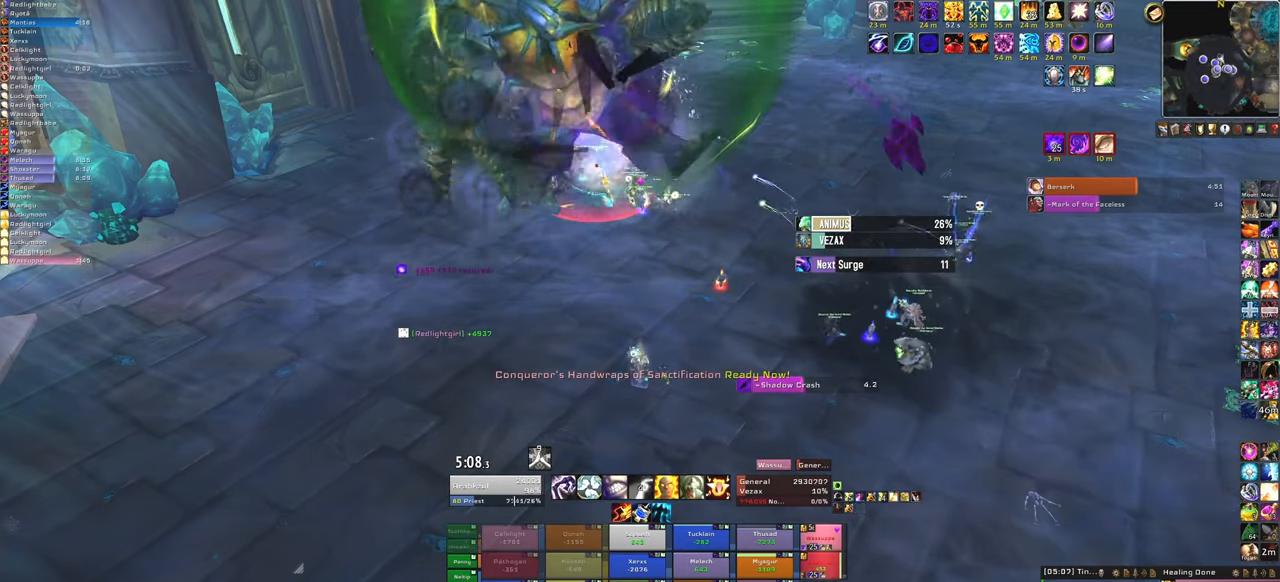
{"keys": [], "mouse": [], "events": []}
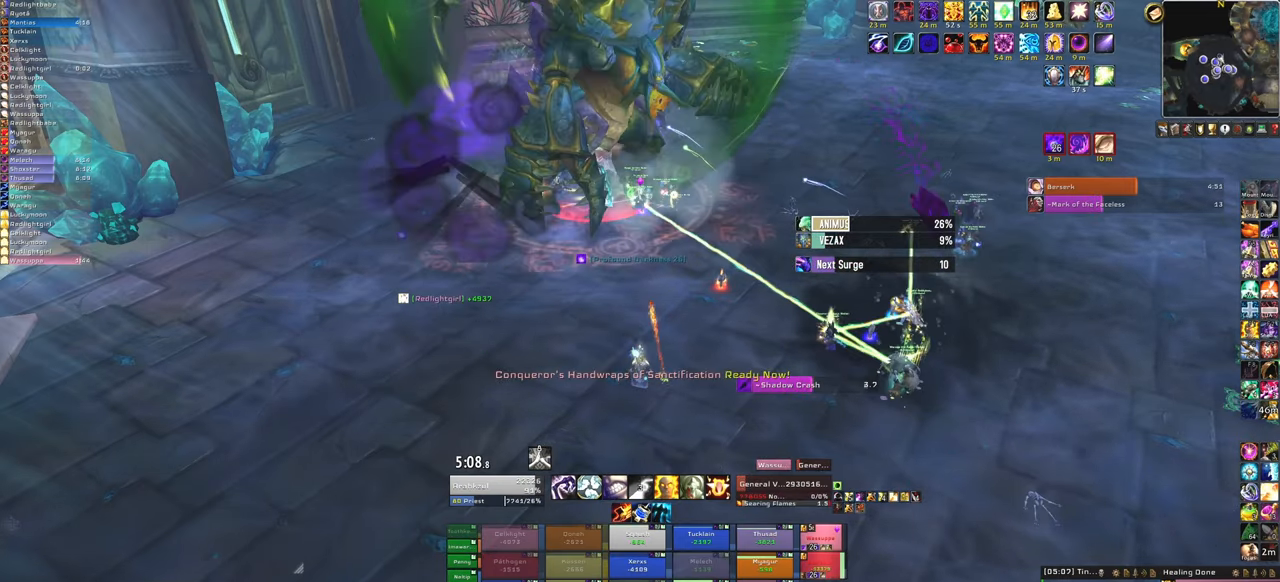
{"keys": [], "mouse": [], "events": []}
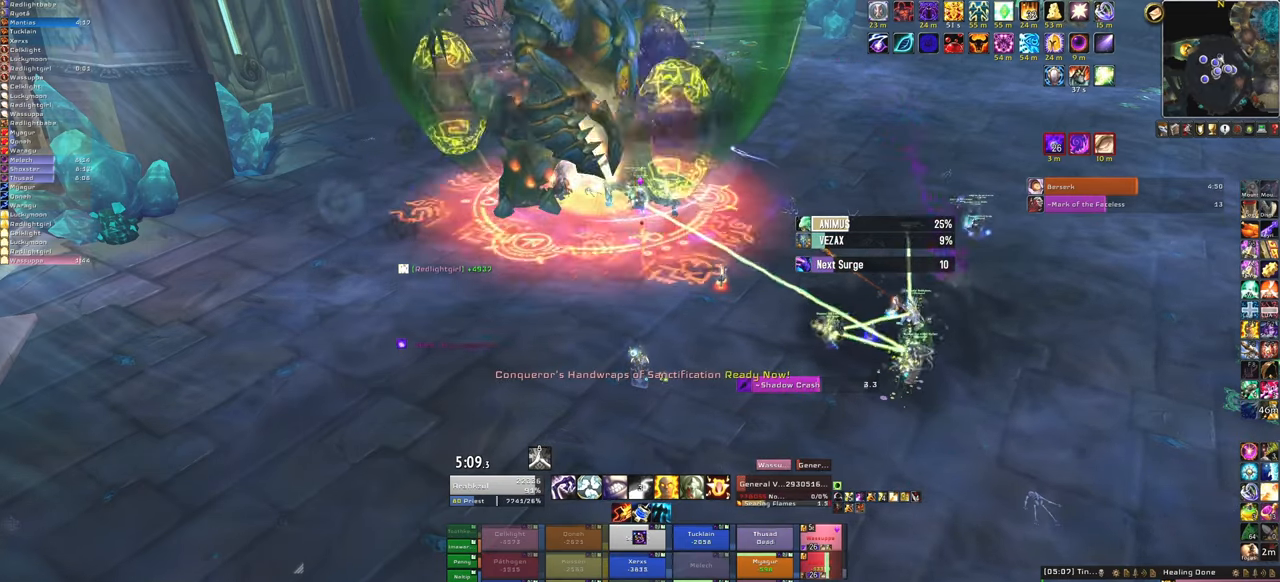
{"keys": [], "mouse": [], "events": []}
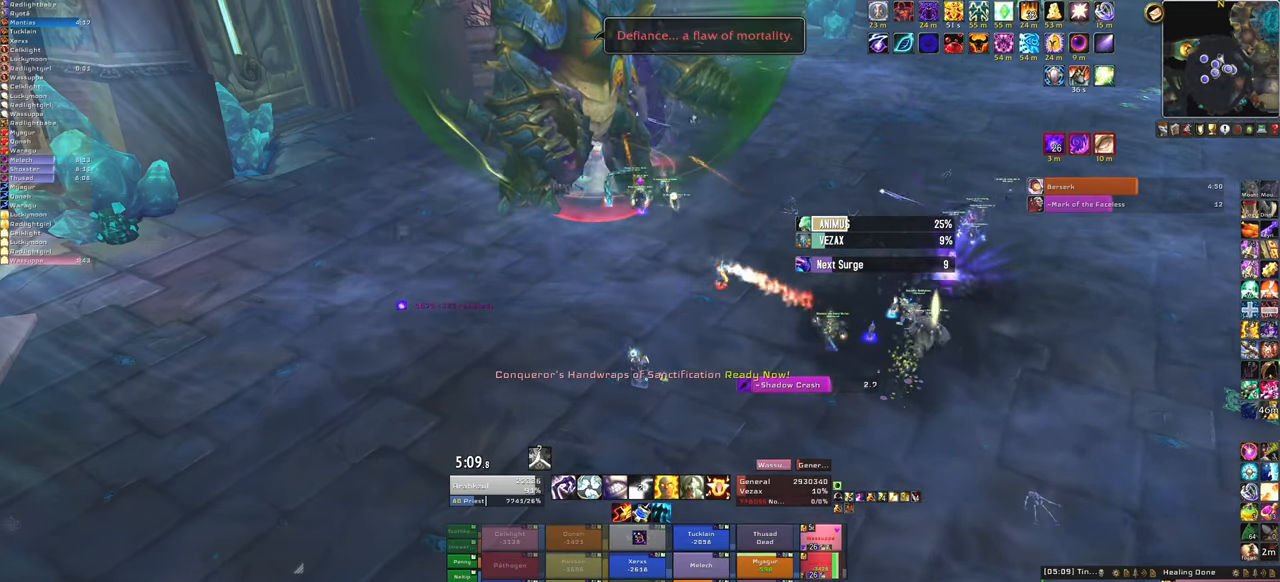
{"keys": [], "mouse": [], "events": [[334, "4", "down"], [501, "4", "up"]]}
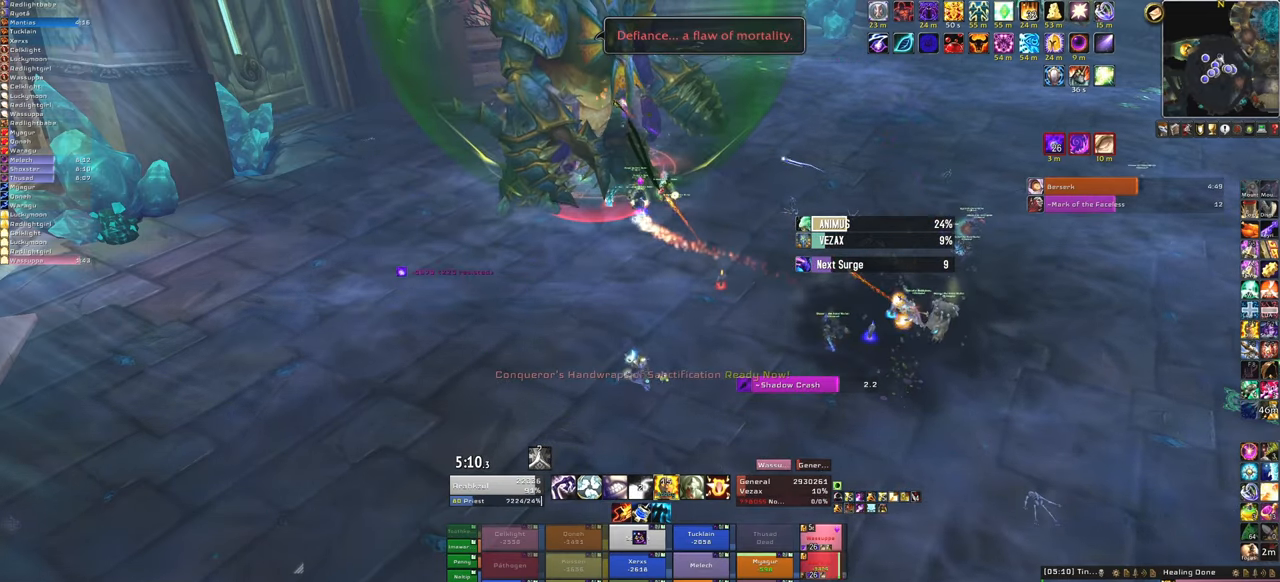
{"keys": [], "mouse": [], "events": []}
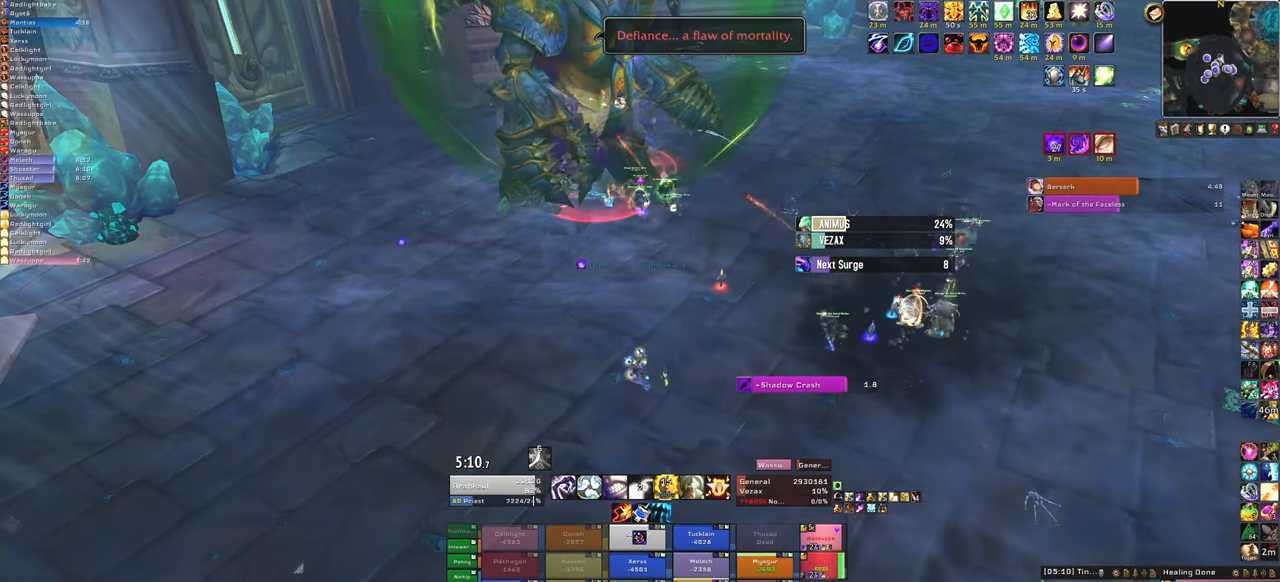
{"keys": [], "mouse": [], "events": []}
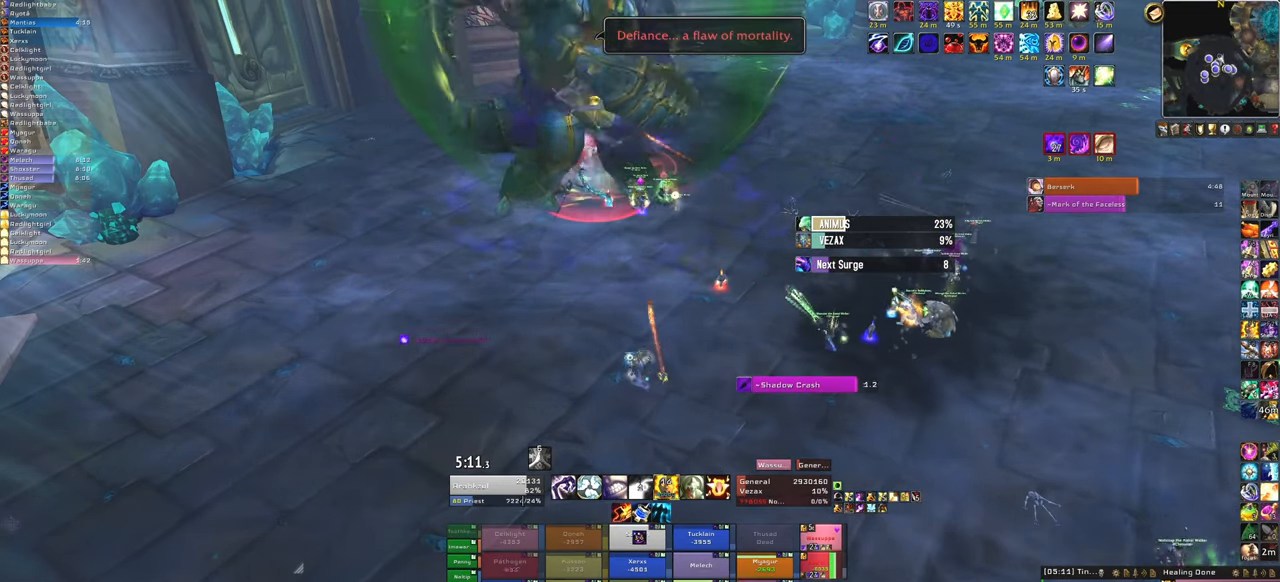
{"keys": [], "mouse": [], "events": []}
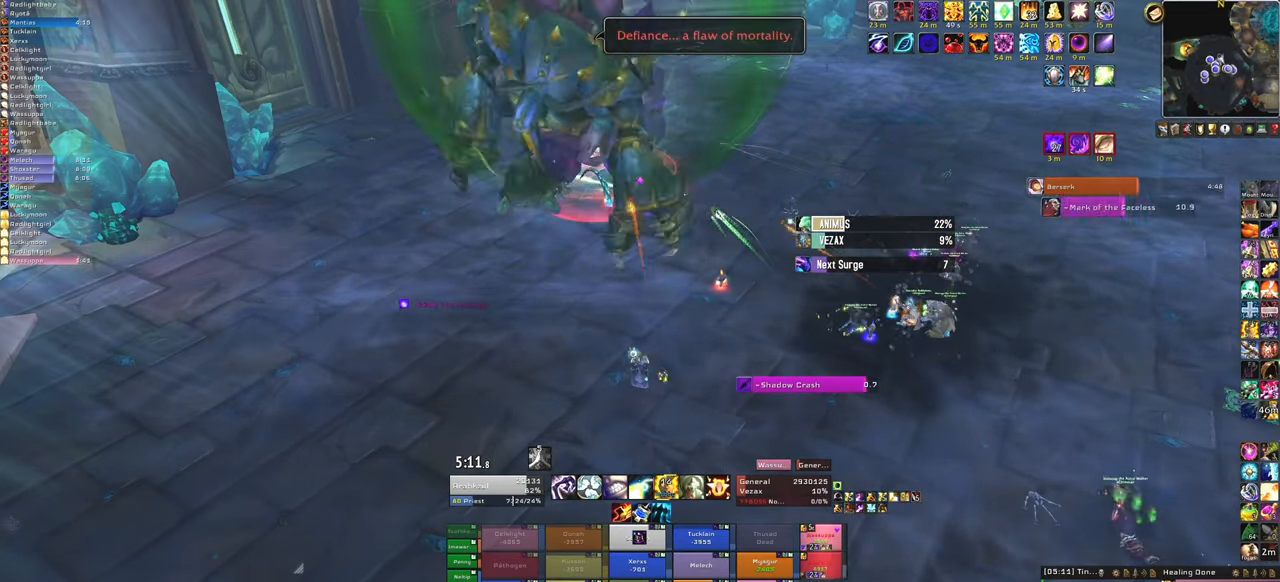
{"keys": [], "mouse": ["right"], "events": [[67, "f", "down"], [200, "f", "up"], [434, "mouse_right", "down"]]}
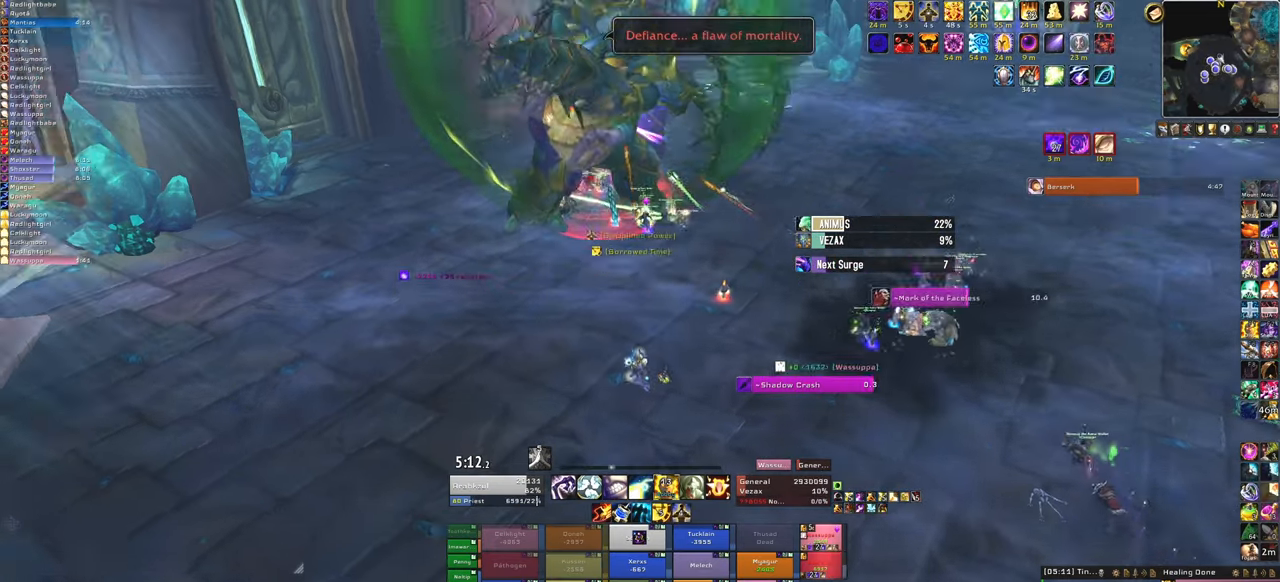
{"keys": [], "mouse": ["right"], "events": [[100, "tab", "down"], [267, "tab", "up"]]}
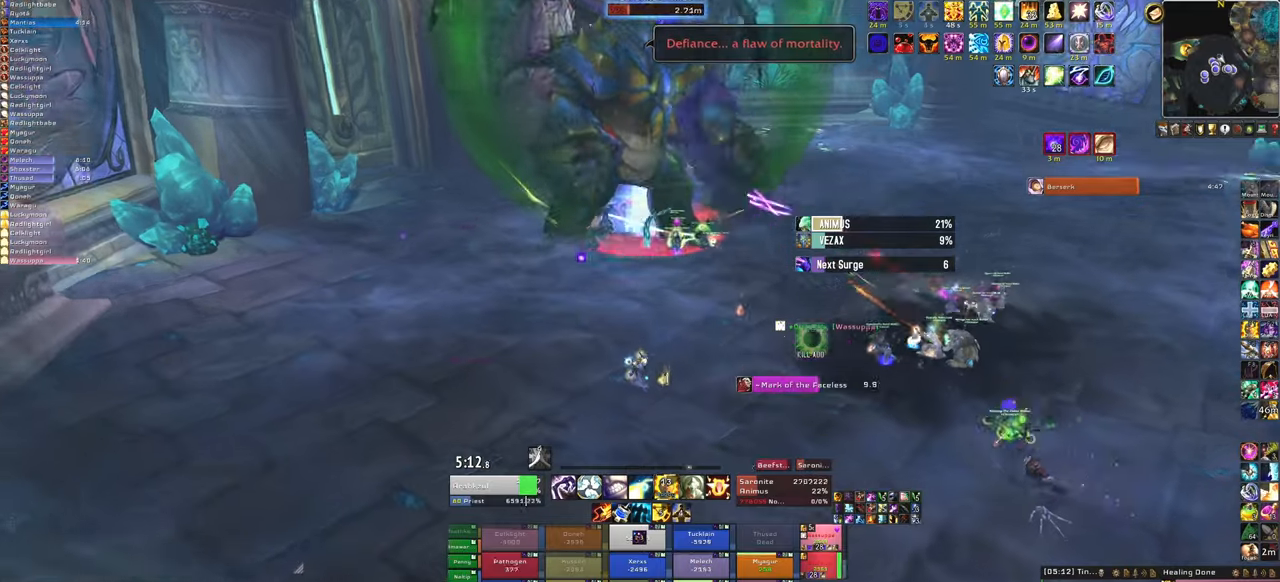
{"keys": [], "mouse": [], "events": [[334, "mouse_right", "up"]]}
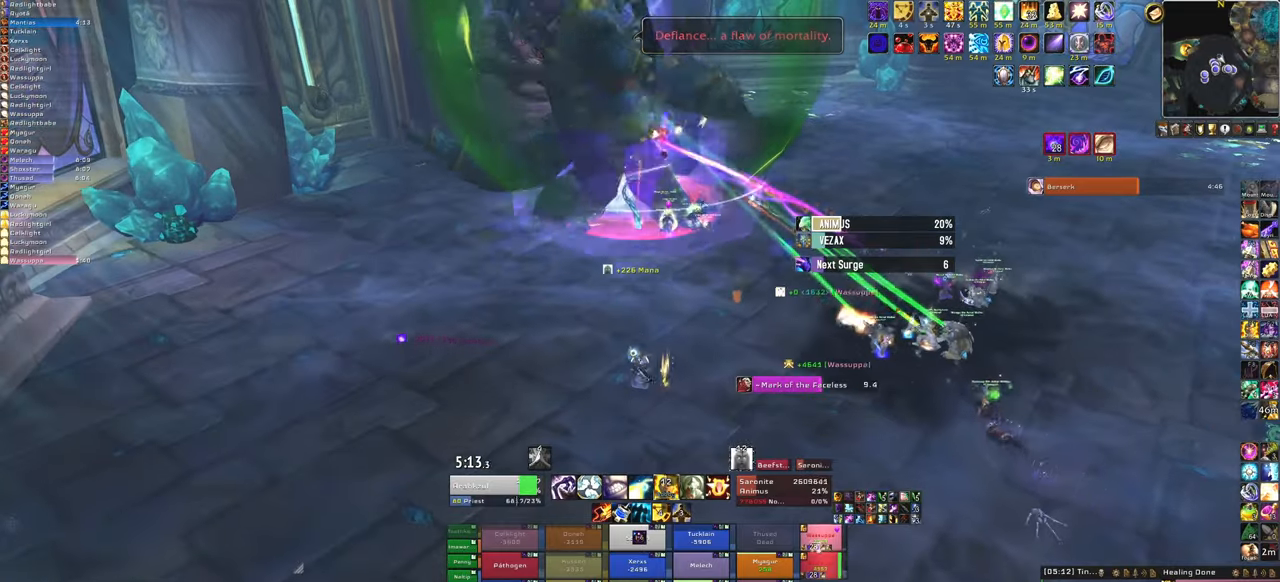
{"keys": [], "mouse": [], "events": []}
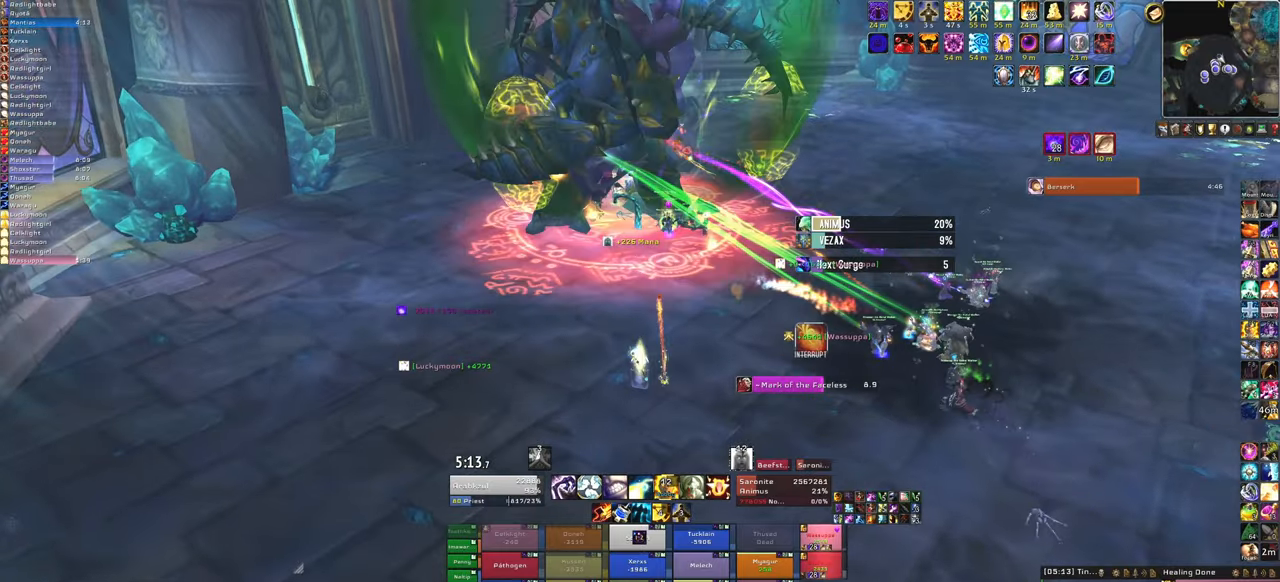
{"keys": [], "mouse": [], "events": []}
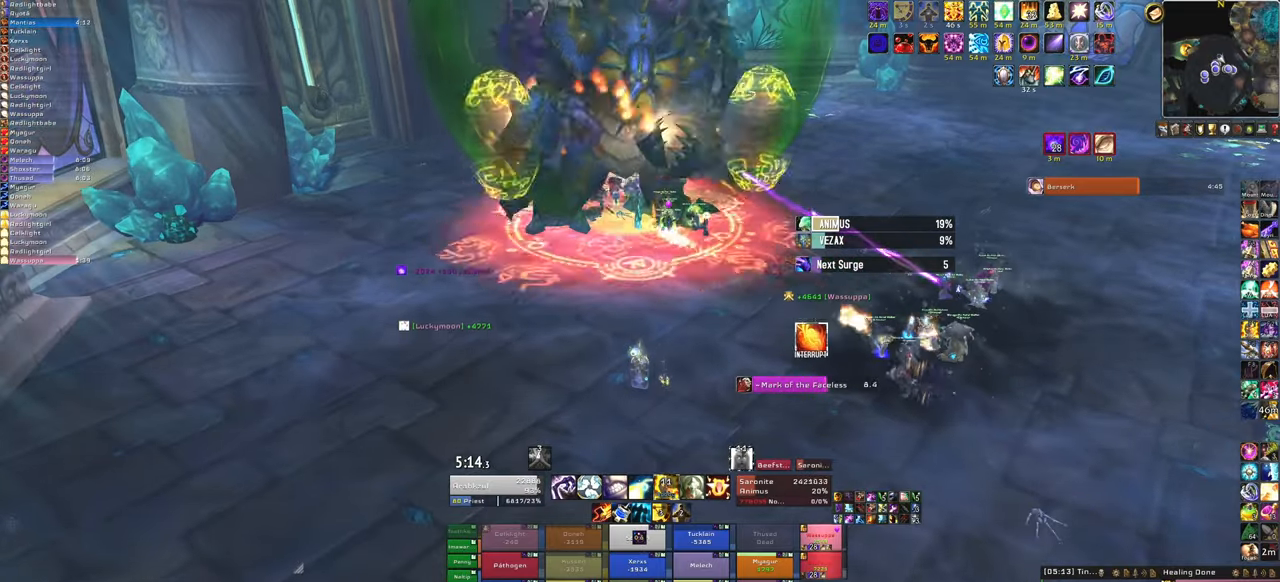
{"keys": [], "mouse": [], "events": []}
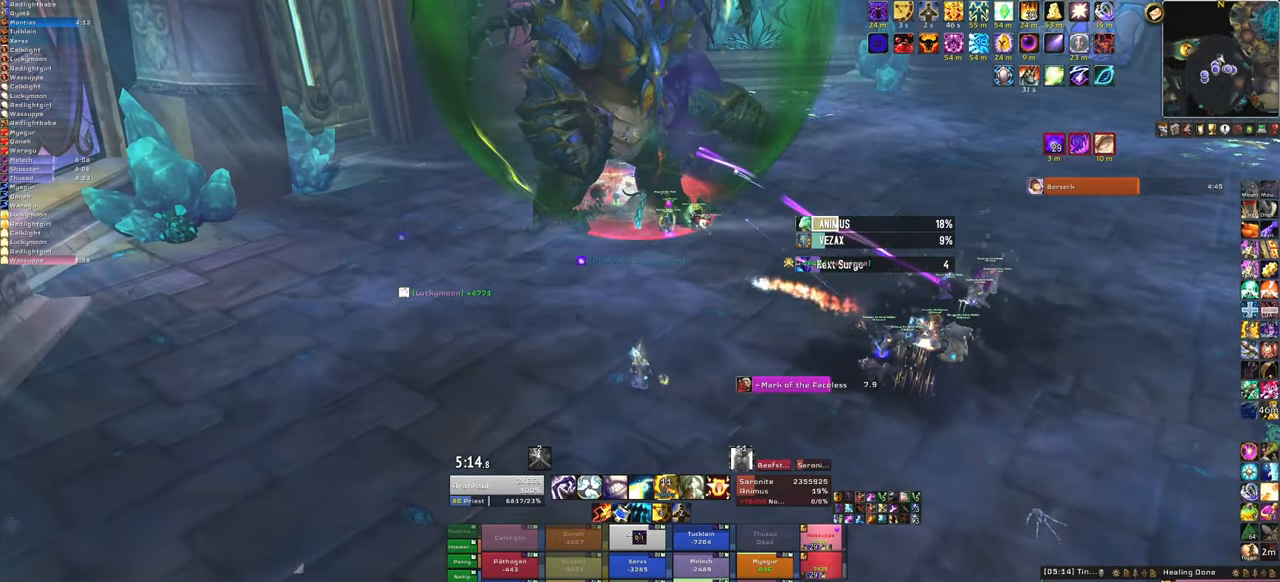
{"keys": [], "mouse": [], "events": []}
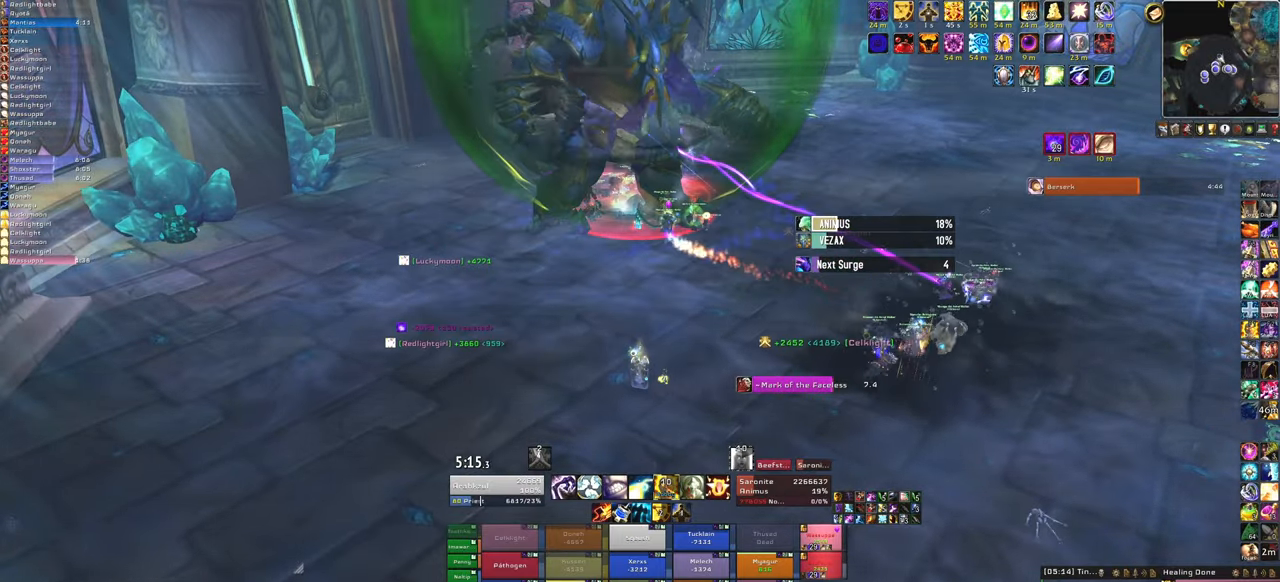
{"keys": [], "mouse": [], "events": []}
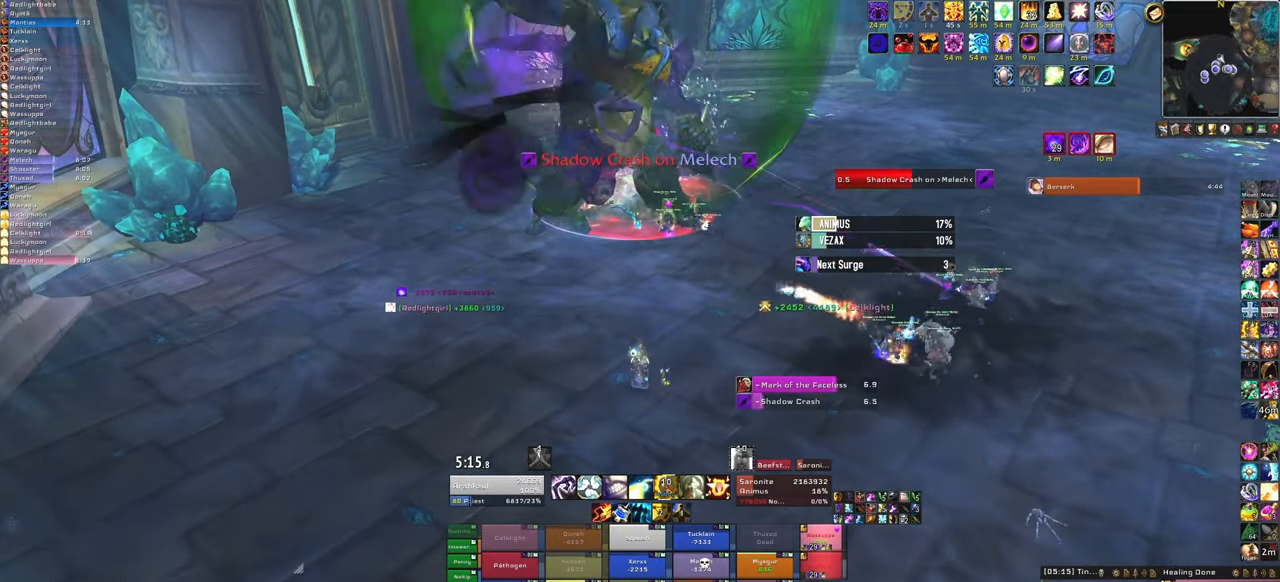
{"keys": [], "mouse": [], "events": []}
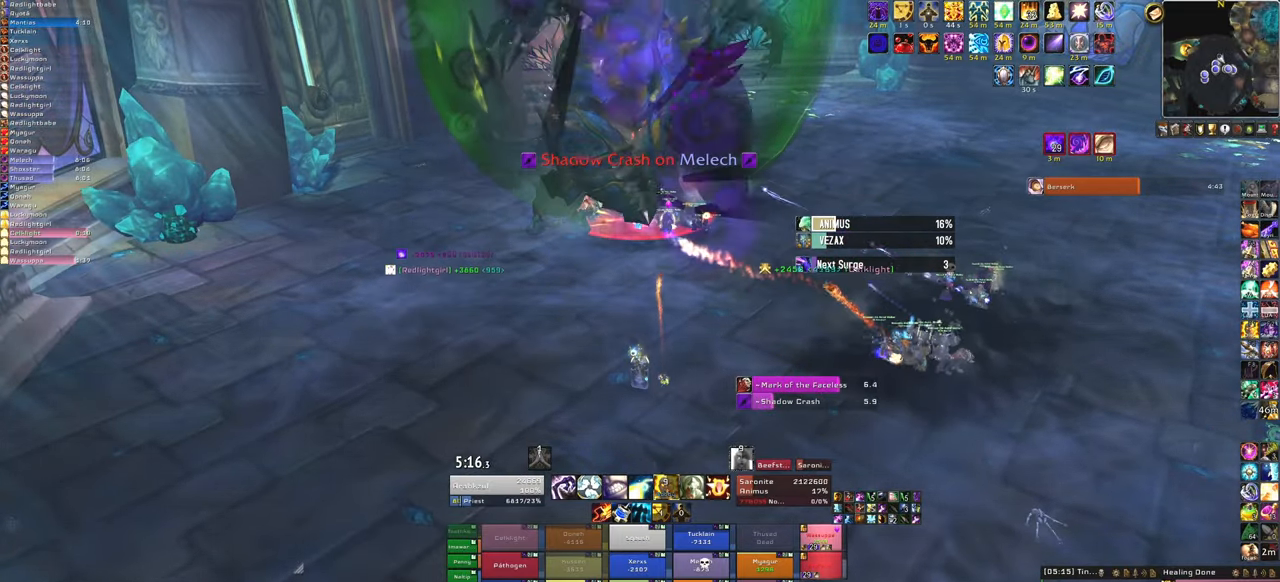
{"keys": [], "mouse": [], "events": []}
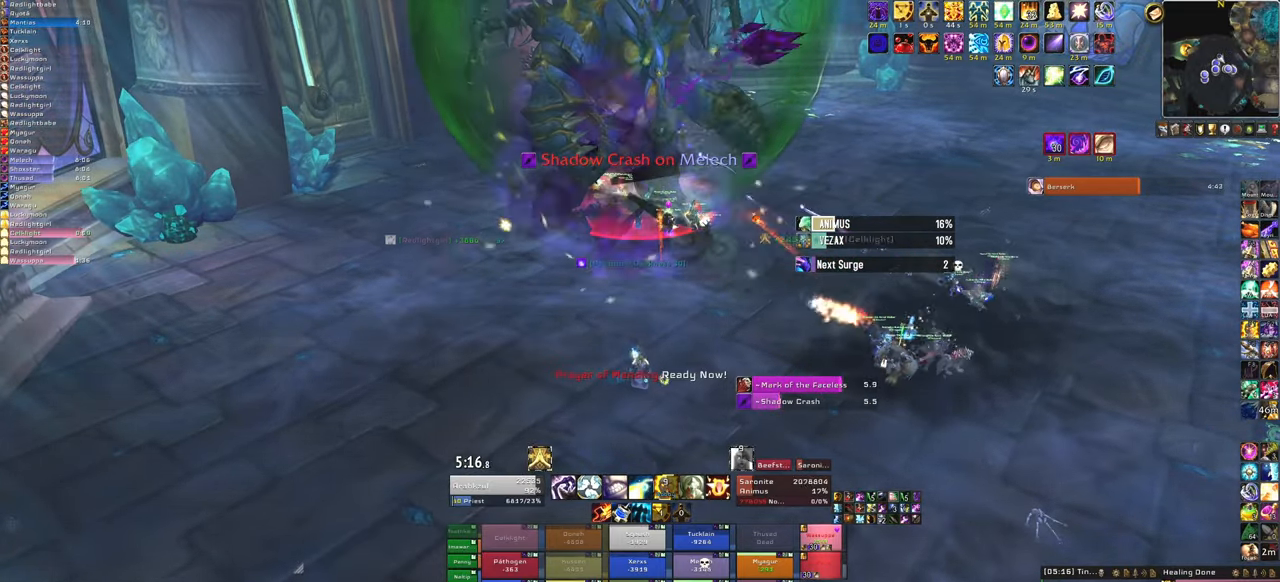
{"keys": [], "mouse": [], "events": []}
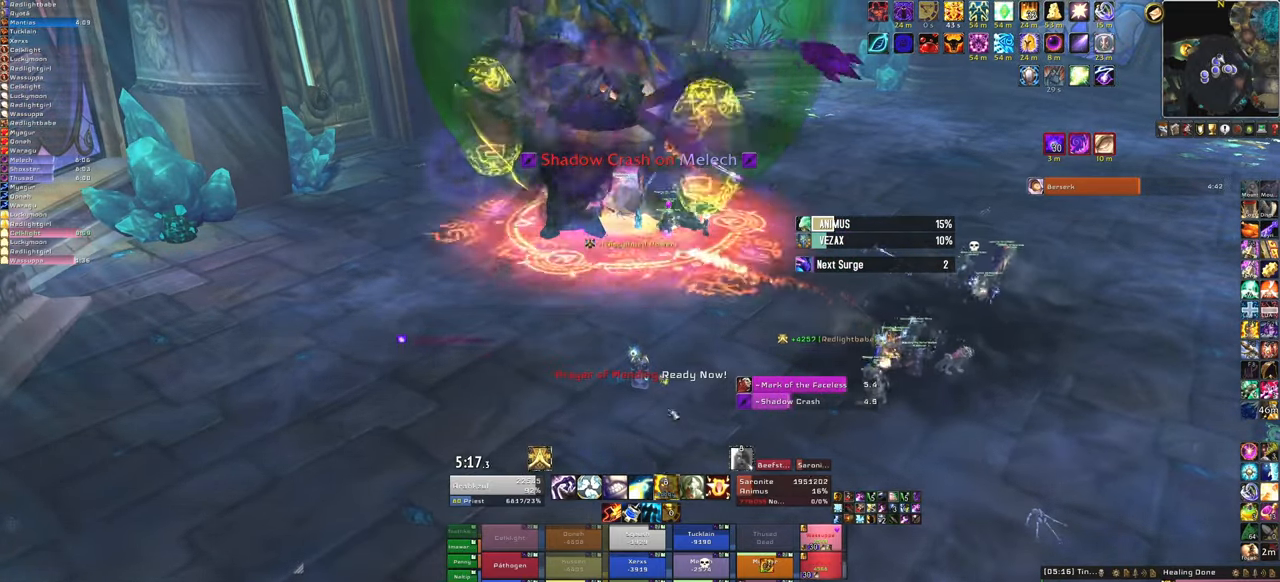
{"keys": ["s"], "mouse": ["right"], "events": [[67, "mouse_right", "down"], [133, "a", "down"], [400, "s", "down"], [500, "a", "up"]]}
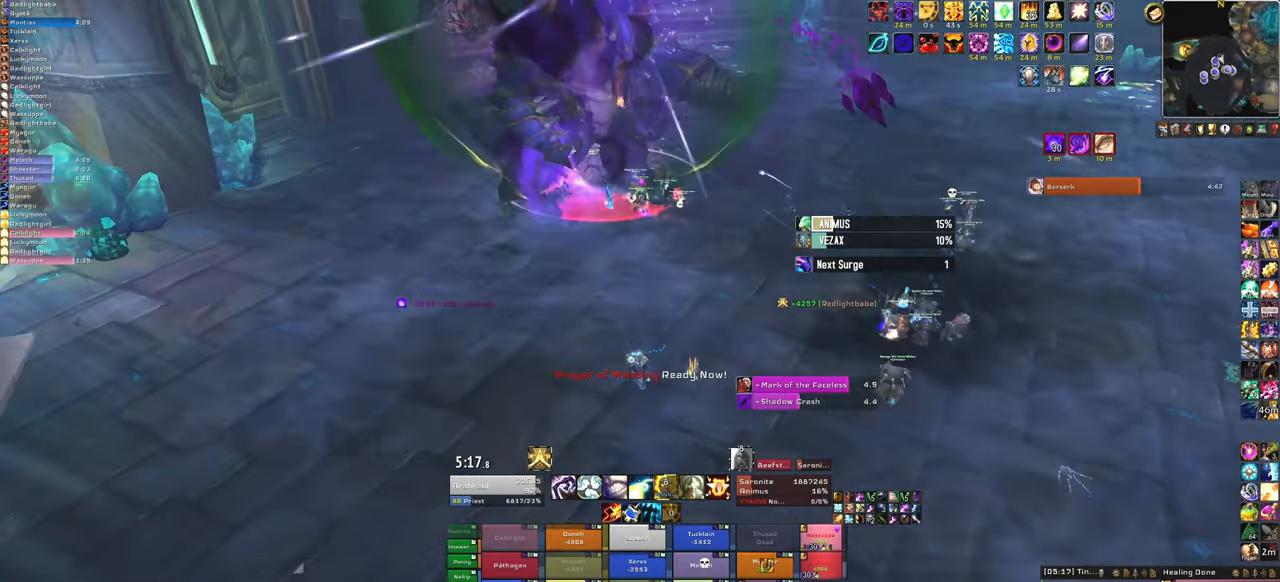
{"keys": [], "mouse": [], "events": [[67, "mouse_right", "up"], [101, "s", "up"]]}
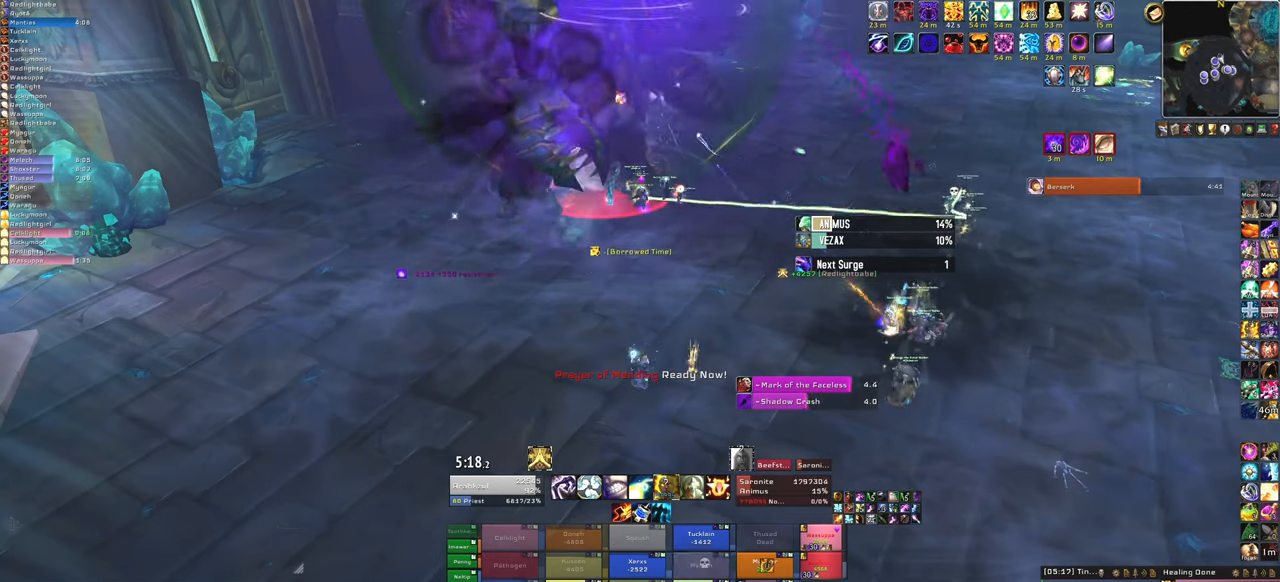
{"keys": [], "mouse": [], "events": []}
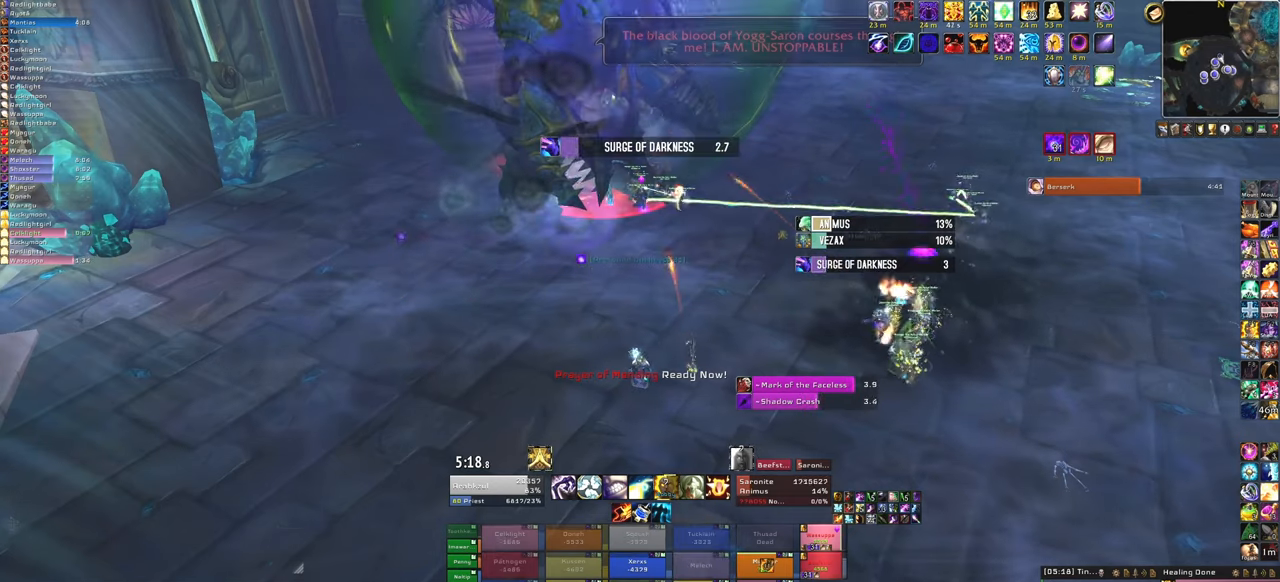
{"keys": [], "mouse": [], "events": []}
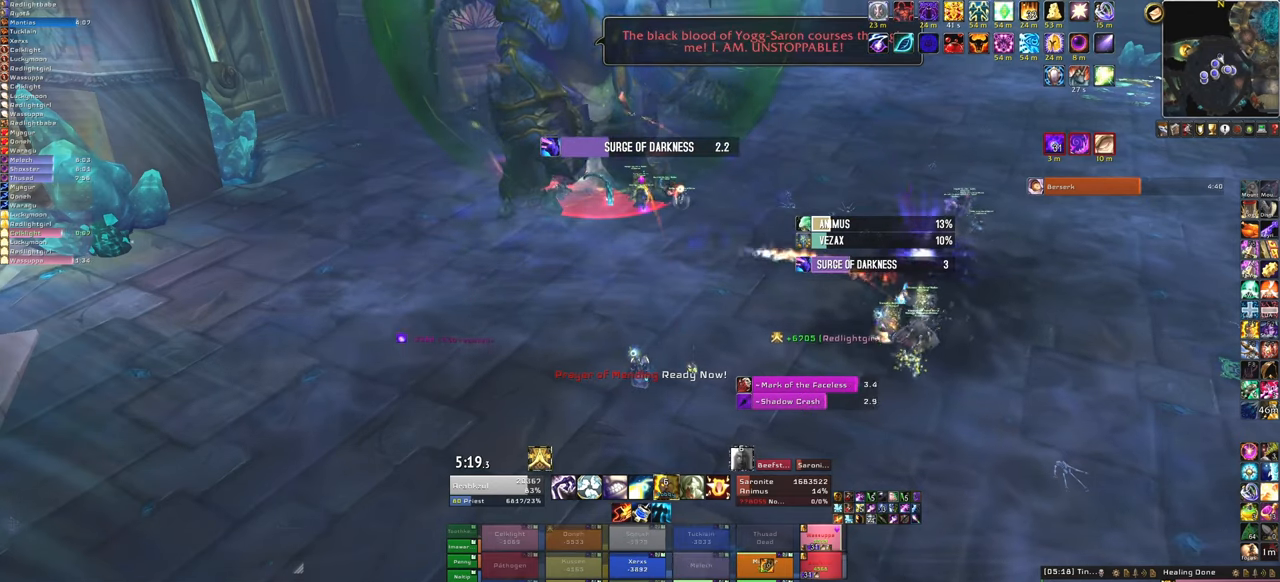
{"keys": [], "mouse": [], "events": []}
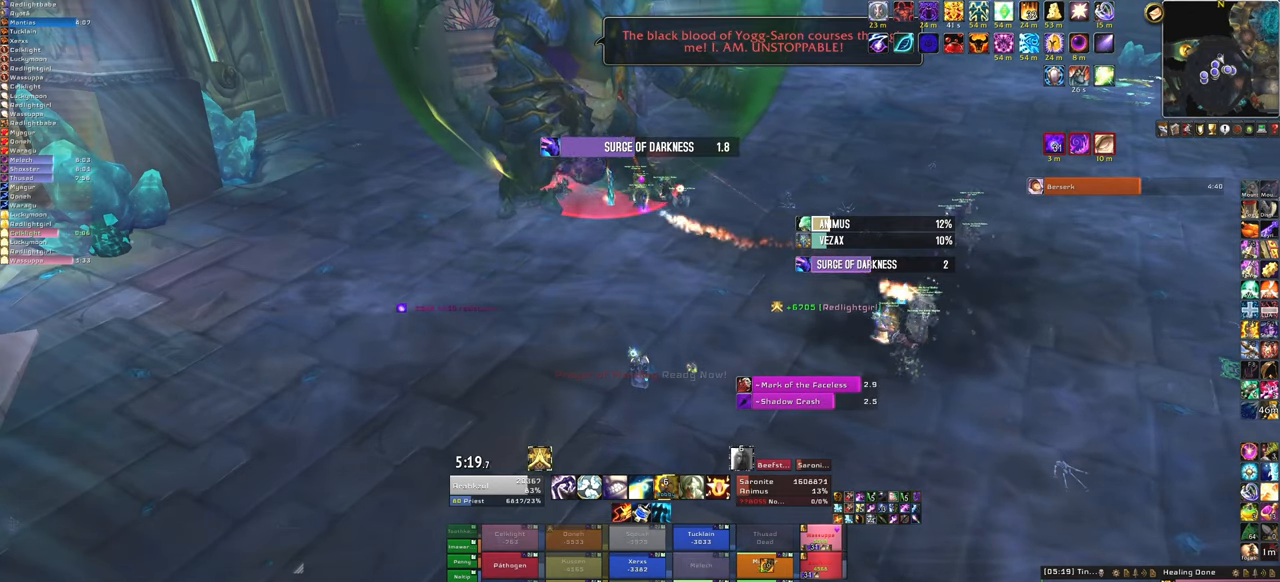
{"keys": [], "mouse": [], "events": []}
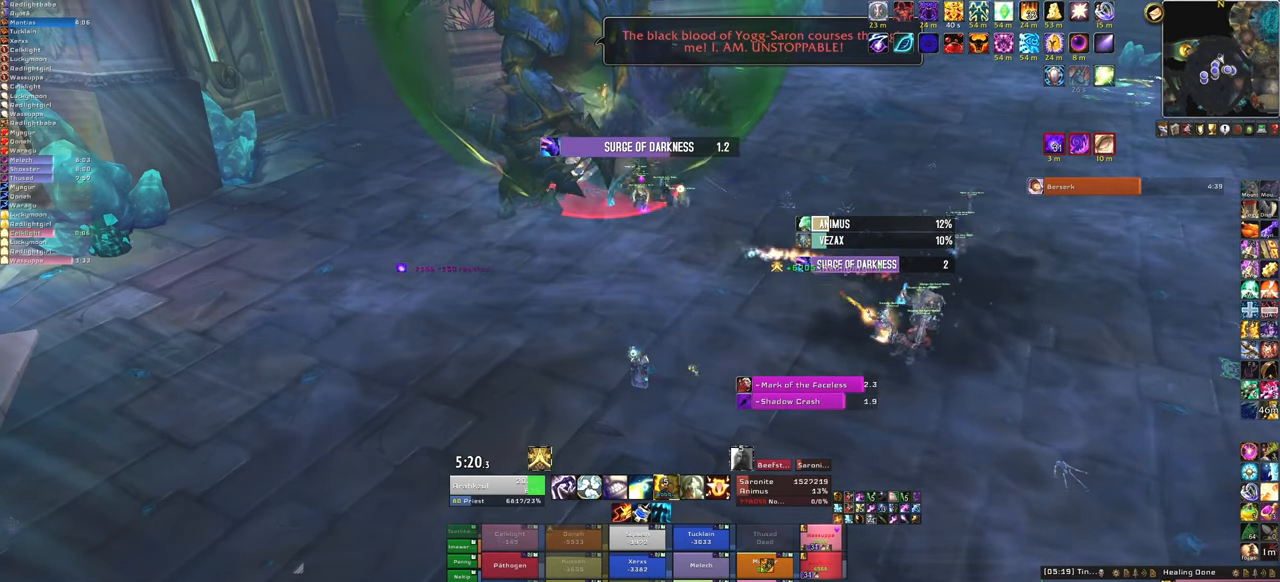
{"keys": [], "mouse": [], "events": []}
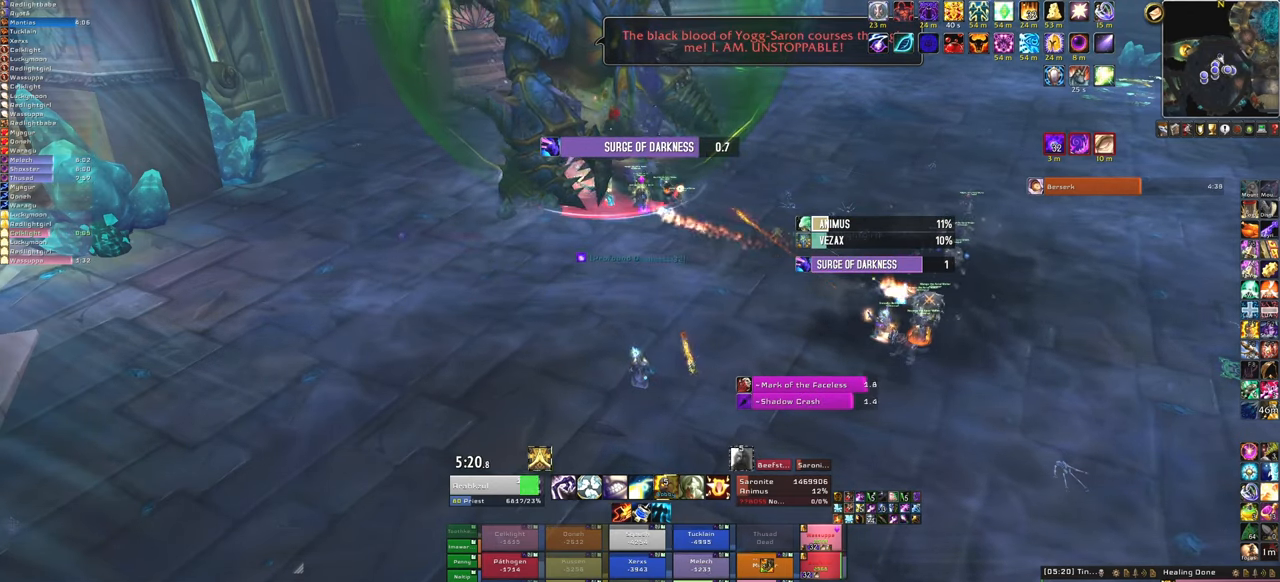
{"keys": [], "mouse": [], "events": []}
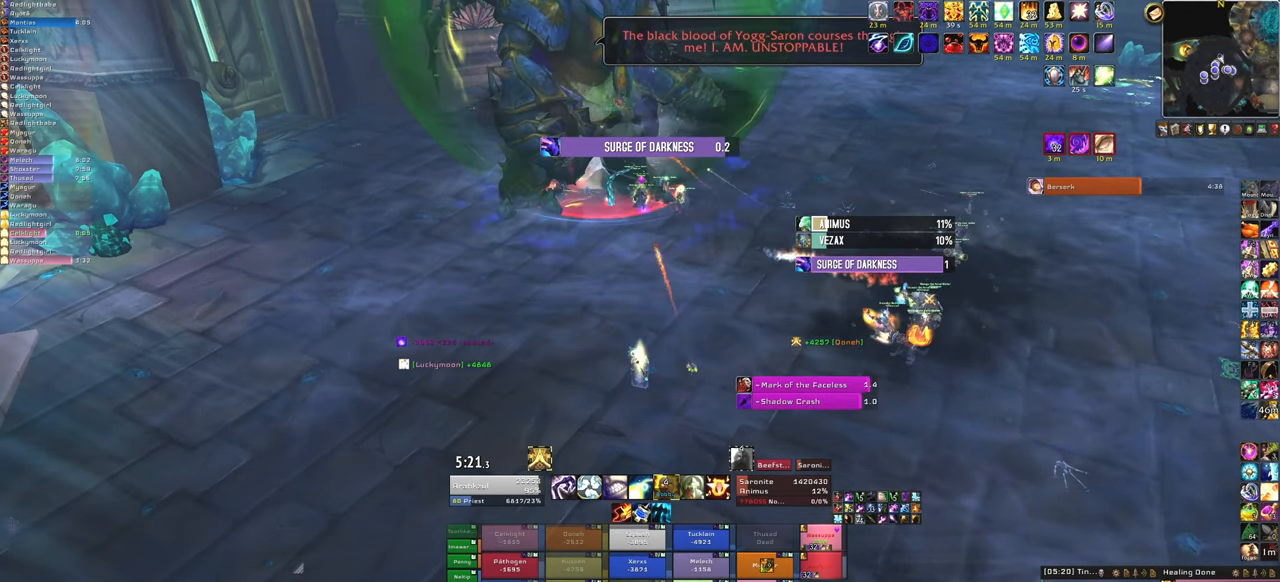
{"keys": [], "mouse": [], "events": [[267, "1", "down"], [434, "1", "up"]]}
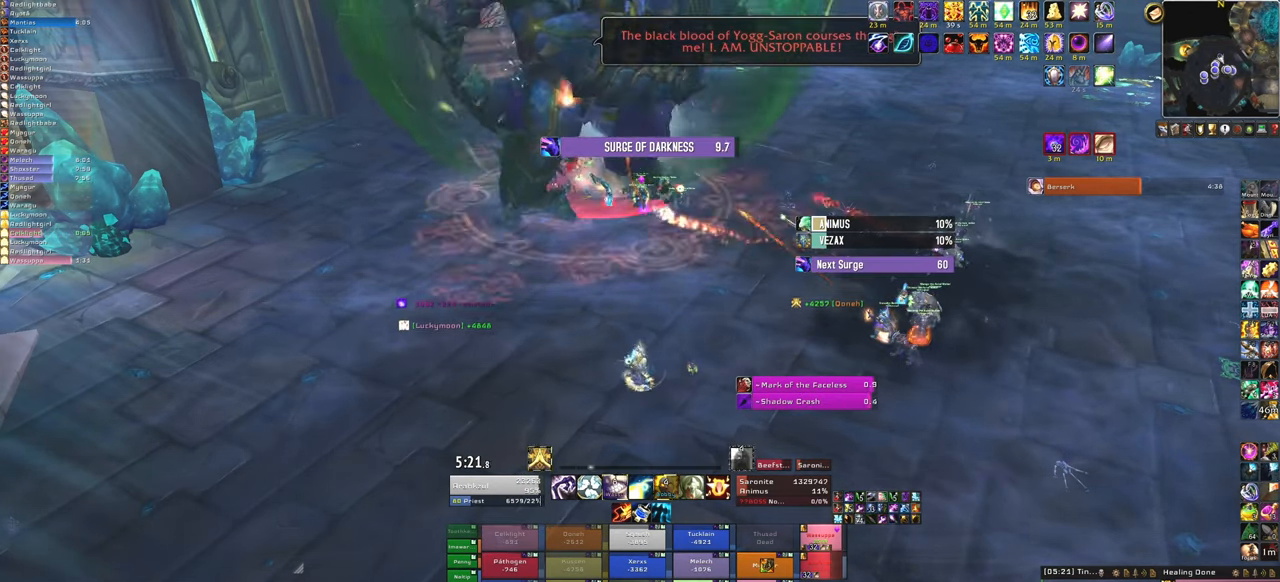
{"keys": [], "mouse": [], "events": []}